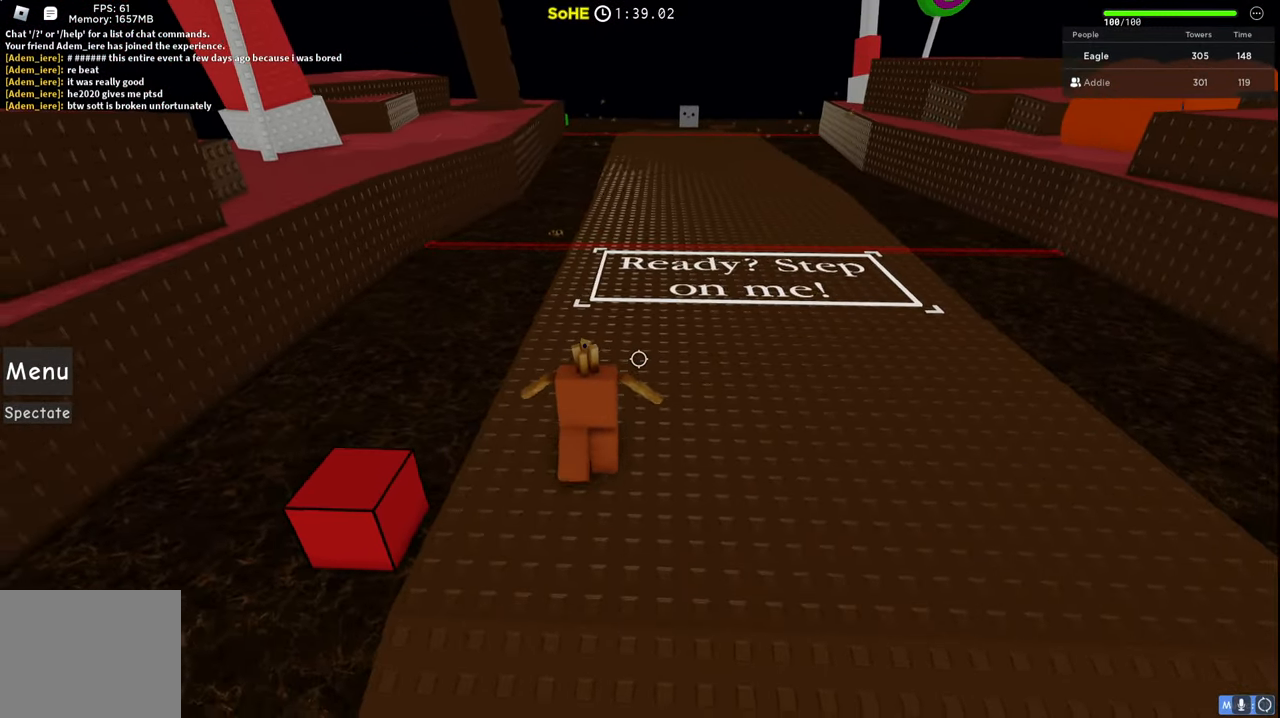
Gameplay with keyboard; each line is a JSON object with the keys held at the frame after it. "events" lists presses ("down") and releases ("up") of "a", "ctrl", "d", "e", "q", "s", "shift", "space" and "w" between this image and that frame as [ms after this image, input, new state], when the widget could be followed in between. No other keys are recorded. Mouse input is not recorded.
{"keys": [], "events": [[17, "d", "down"], [267, "s", "up"], [467, "d", "up"]]}
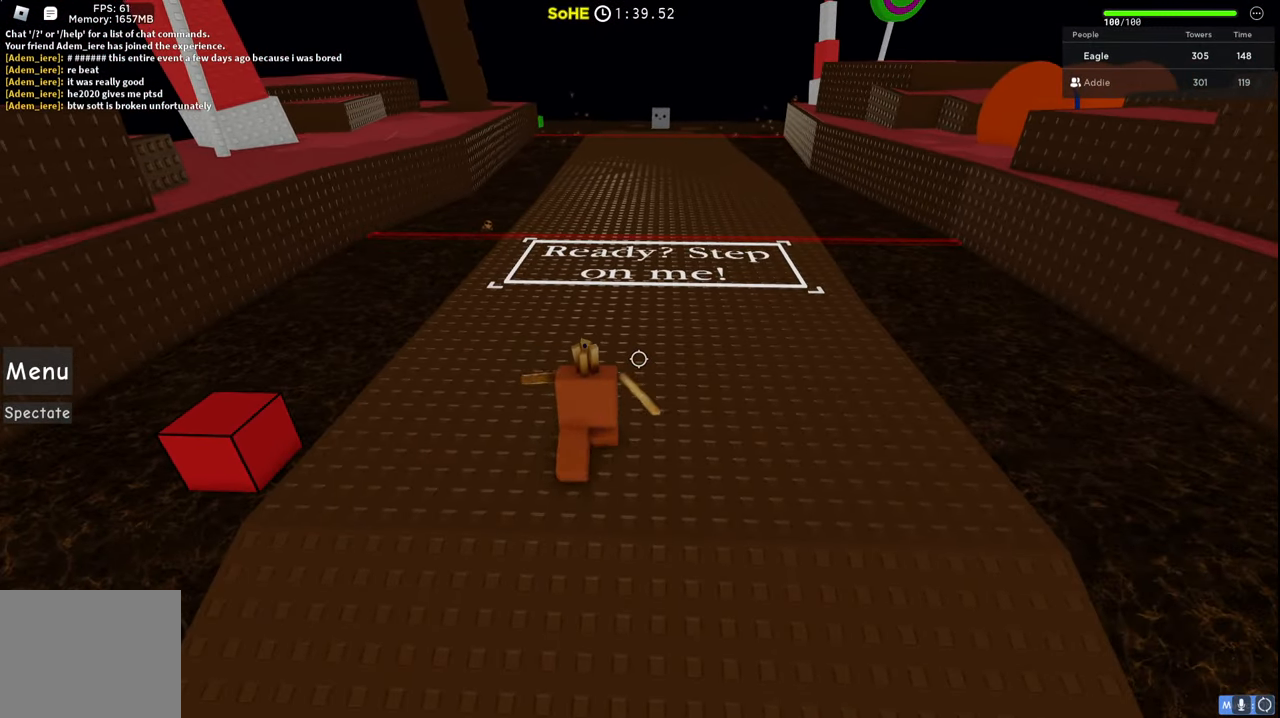
{"keys": ["d"], "events": [[300, "d", "down"]]}
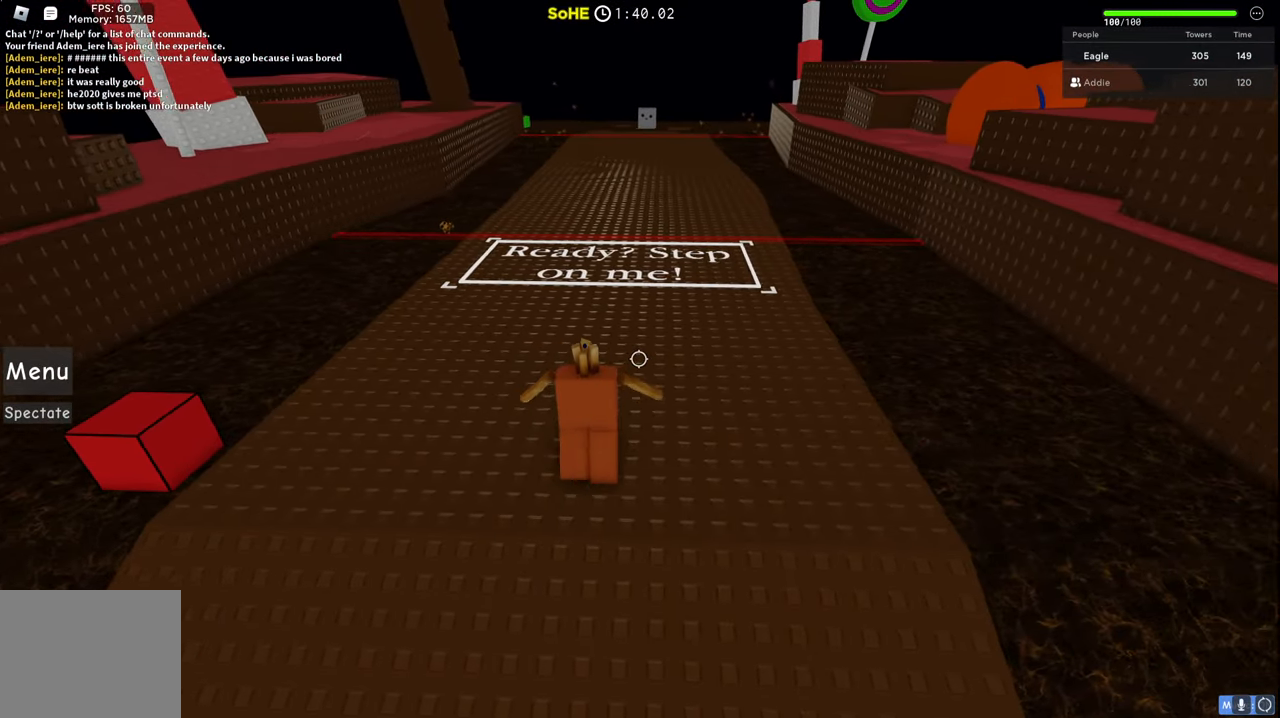
{"keys": ["a"], "events": [[50, "d", "up"], [334, "a", "down"]]}
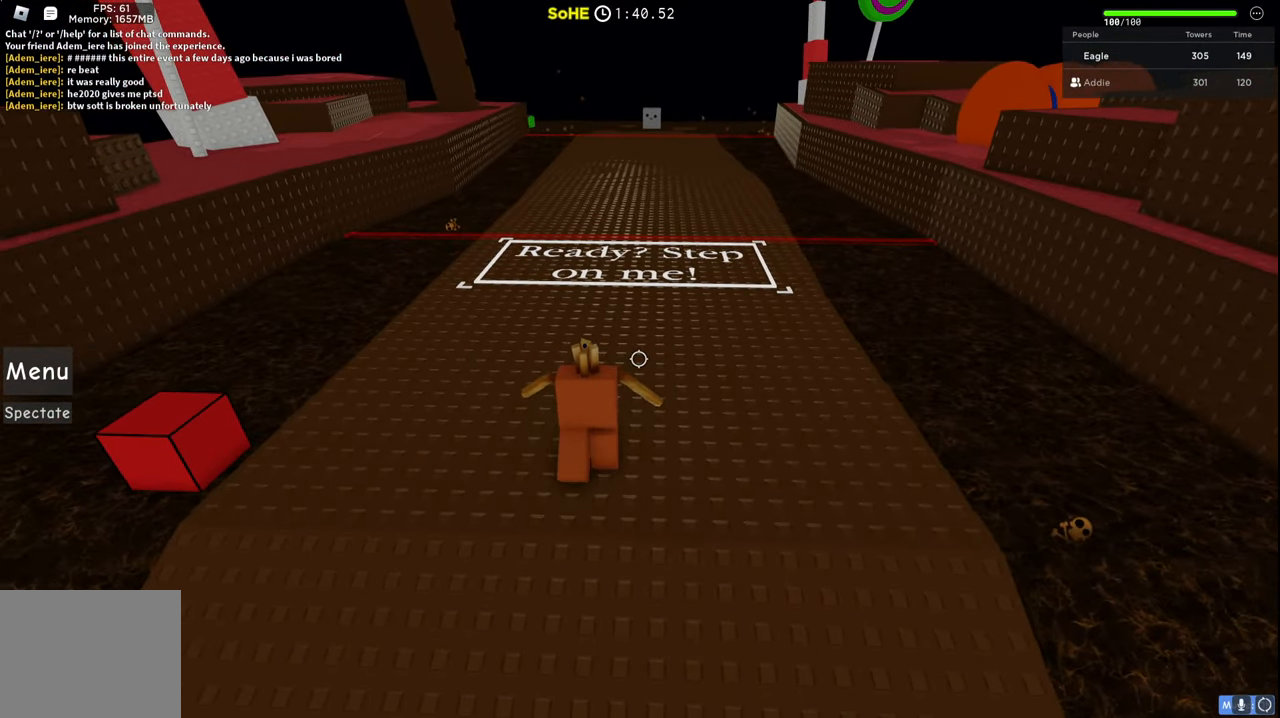
{"keys": ["w"], "events": [[150, "w", "down"], [350, "a", "up"]]}
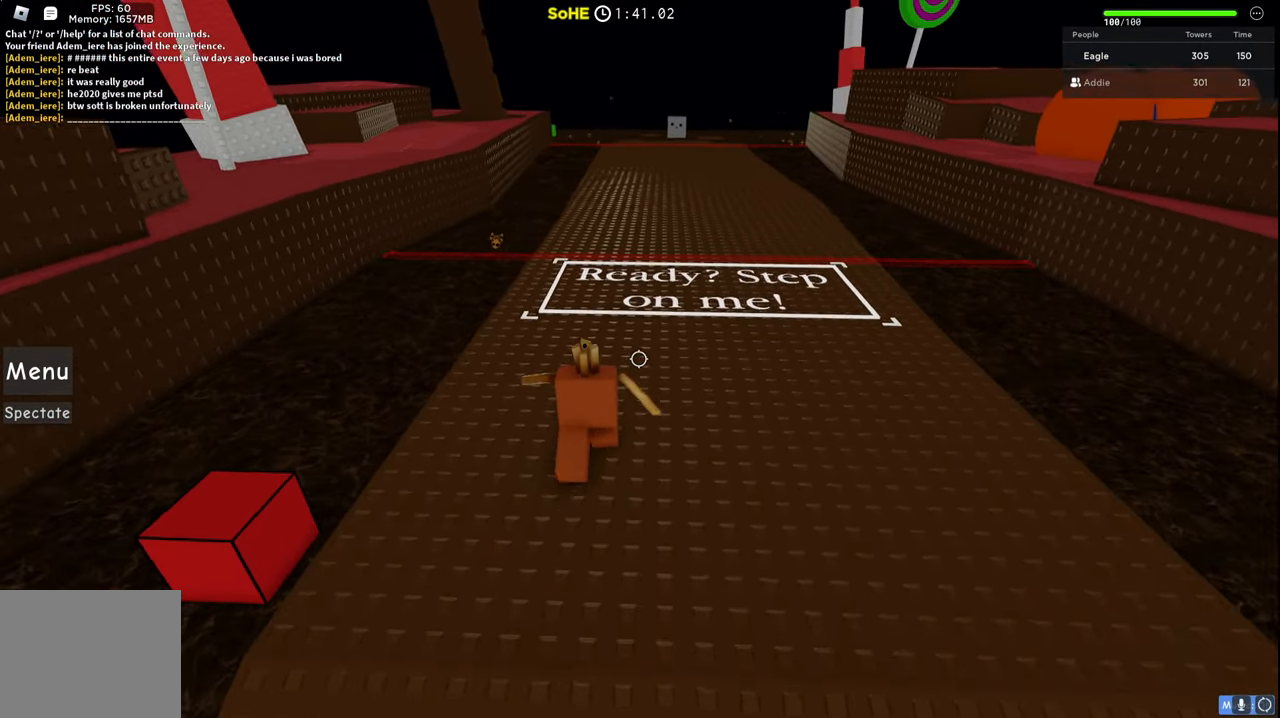
{"keys": ["w"], "events": []}
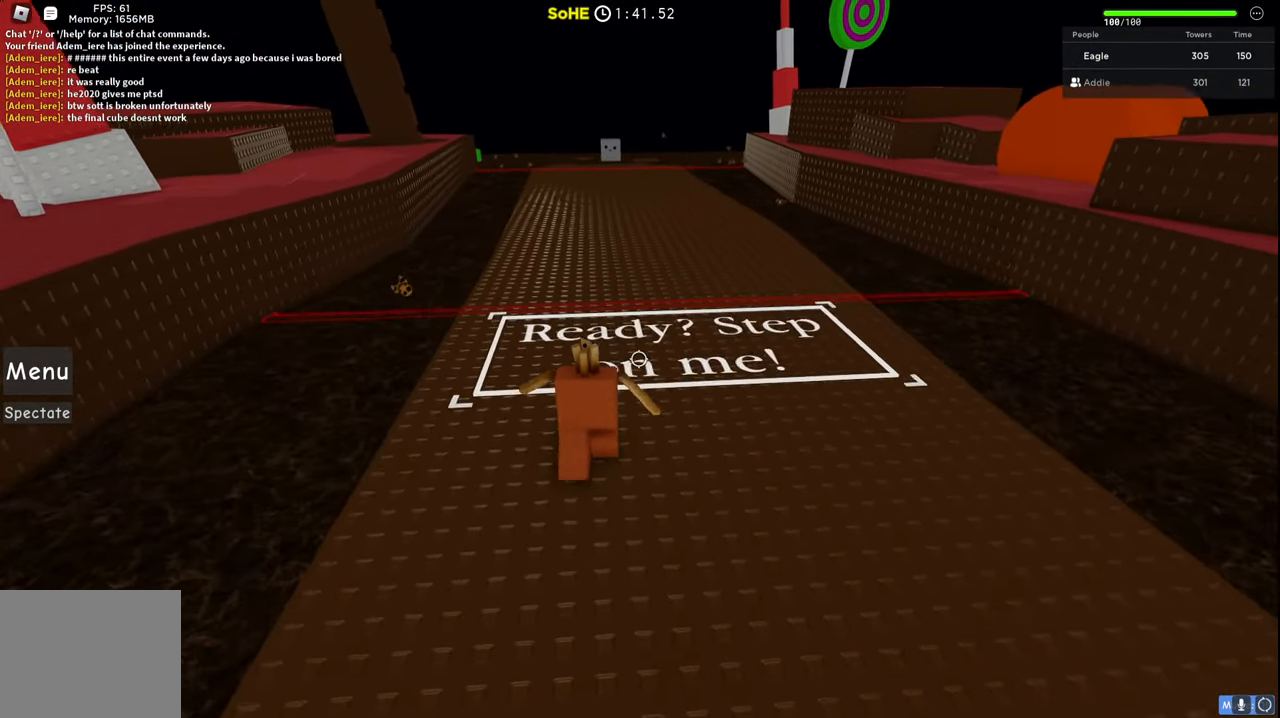
{"keys": ["d"], "events": [[317, "d", "down"], [450, "w", "up"]]}
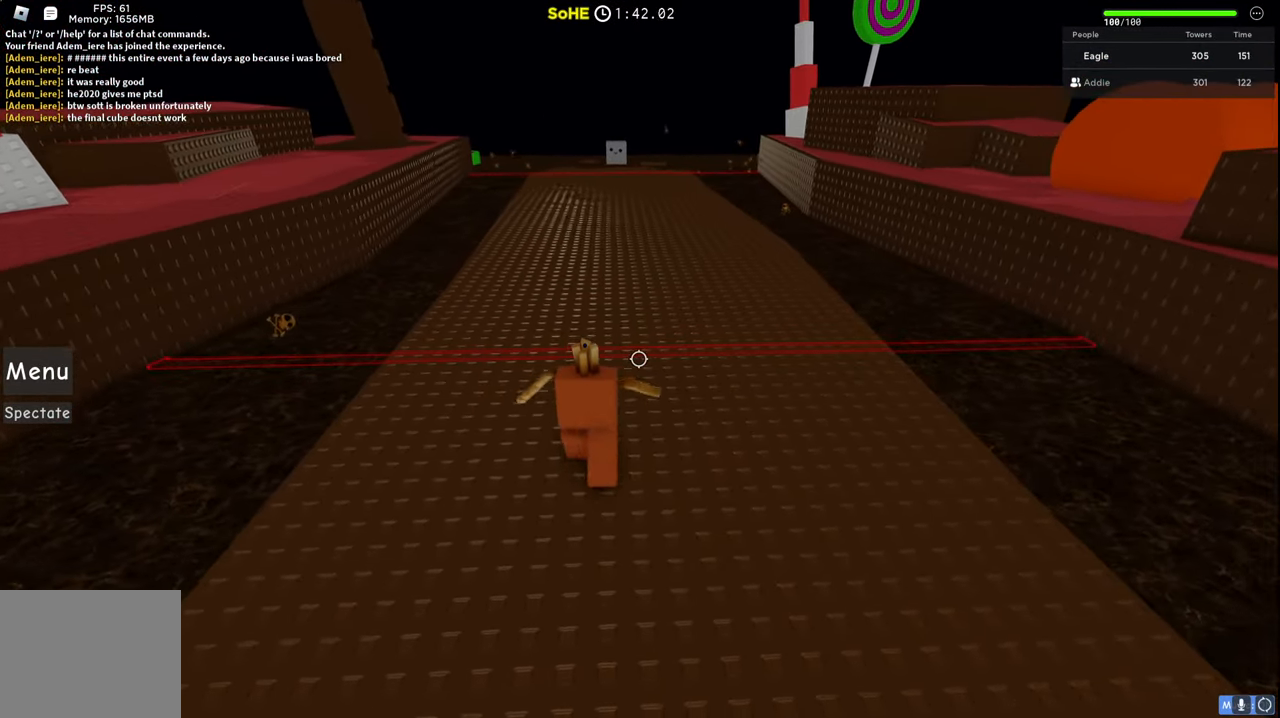
{"keys": ["a", "s"], "events": [[17, "d", "up"], [117, "s", "down"], [367, "a", "down"]]}
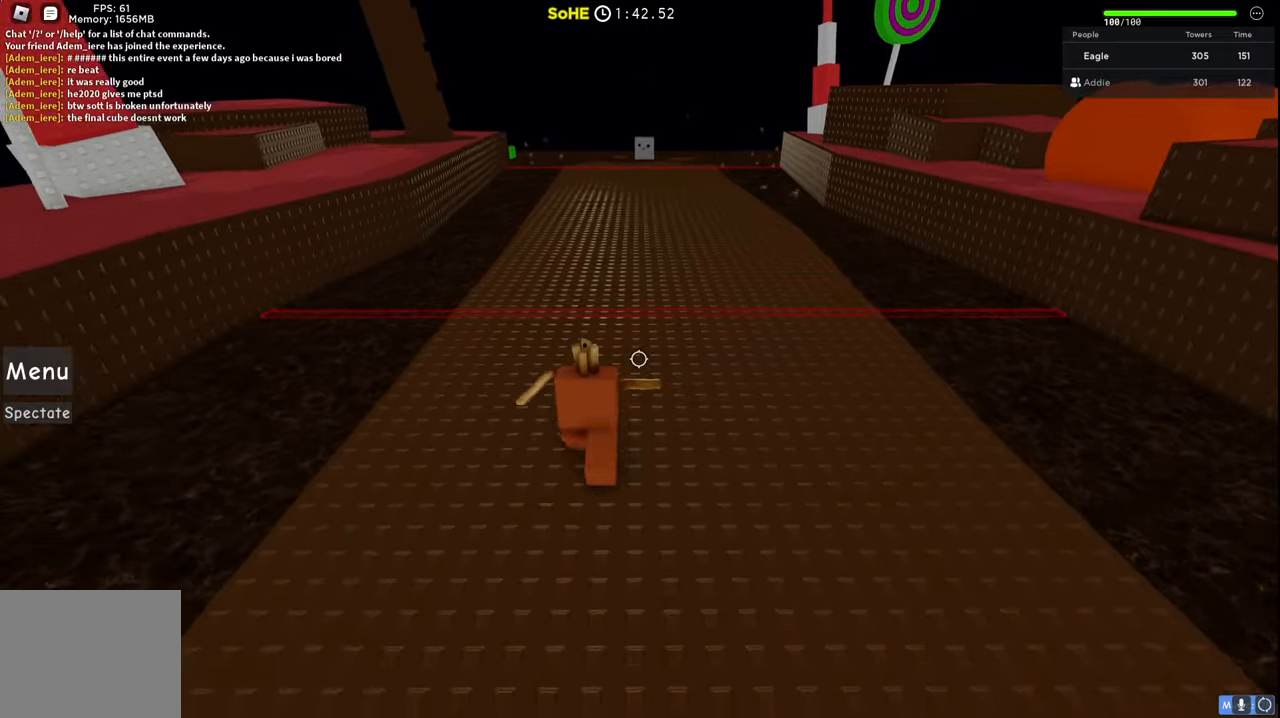
{"keys": ["a", "s"], "events": [[50, "a", "up"], [434, "a", "down"]]}
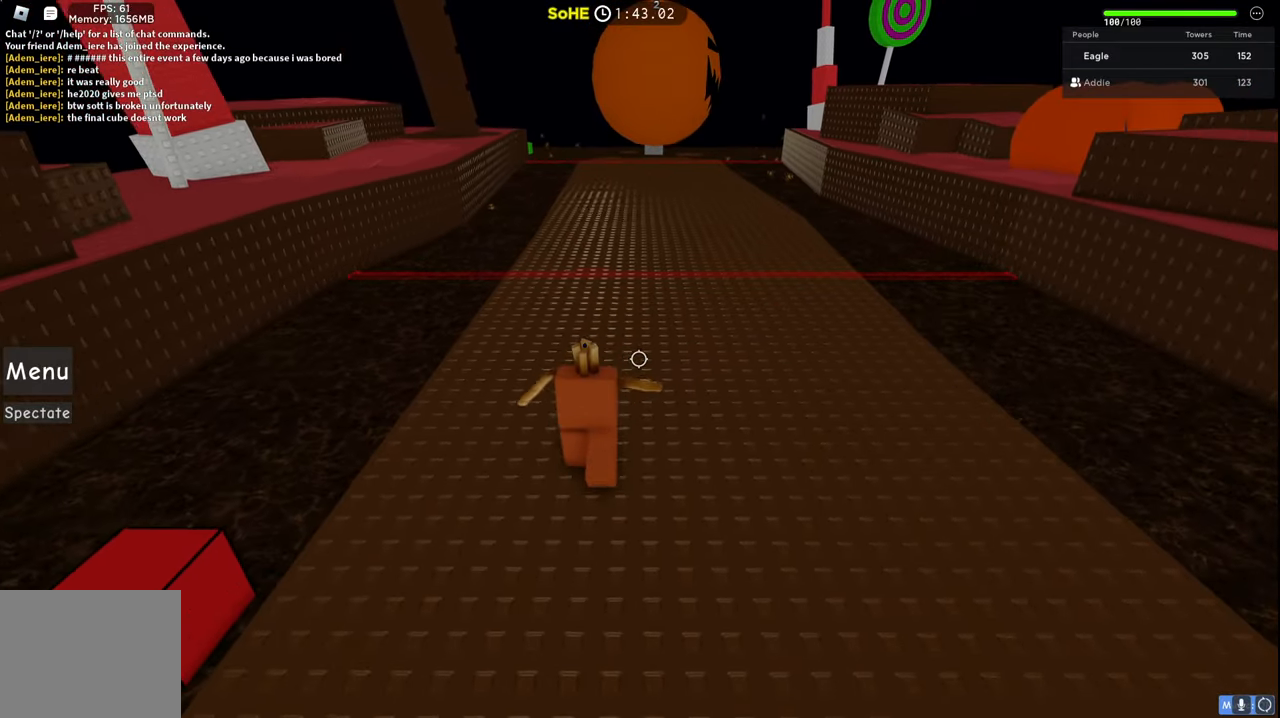
{"keys": [], "events": [[184, "a", "up"], [267, "s", "up"]]}
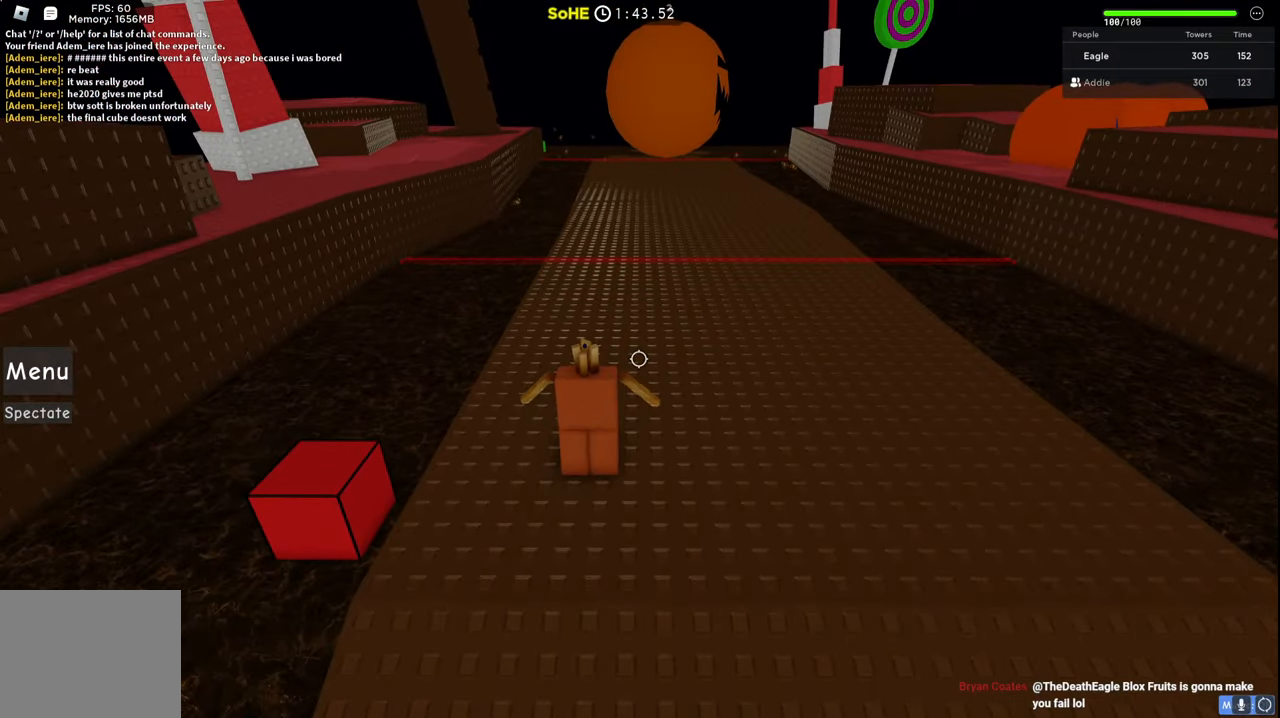
{"keys": ["a", "w"], "events": [[134, "d", "down"], [150, "w", "down"], [217, "d", "up"], [367, "w", "up"], [400, "a", "down"], [467, "w", "down"]]}
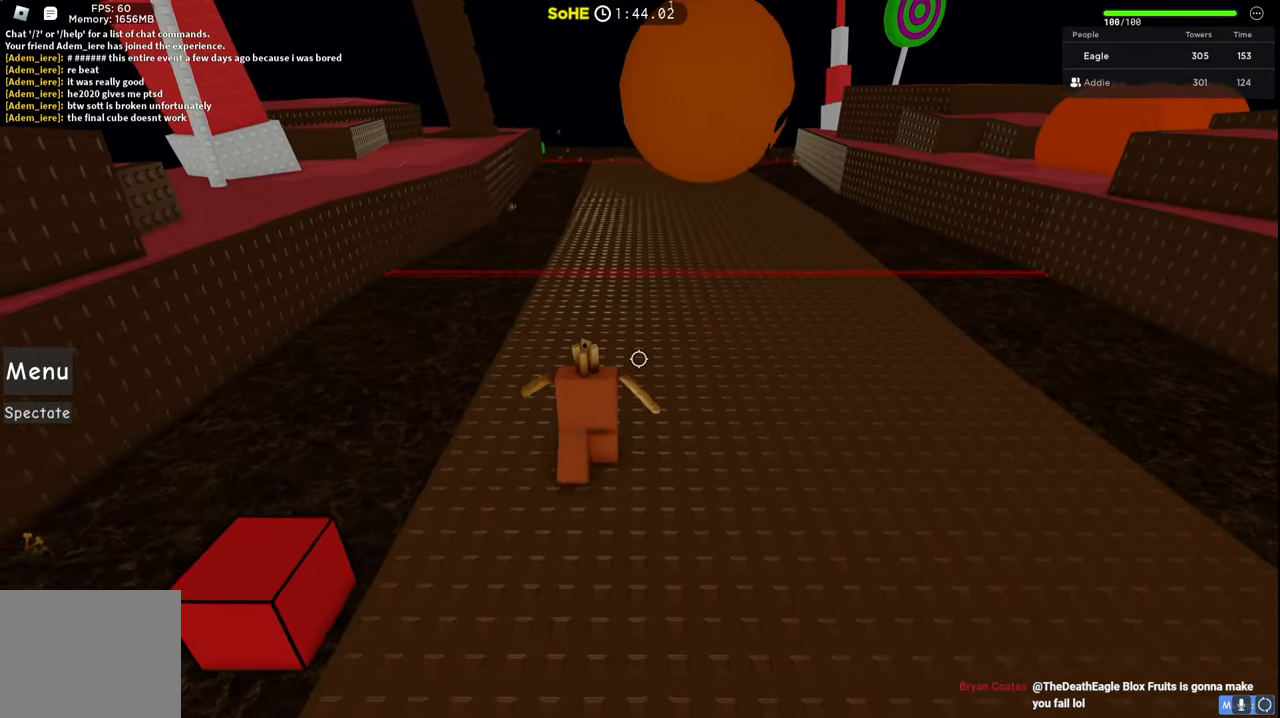
{"keys": [], "events": [[167, "a", "up"], [334, "w", "up"]]}
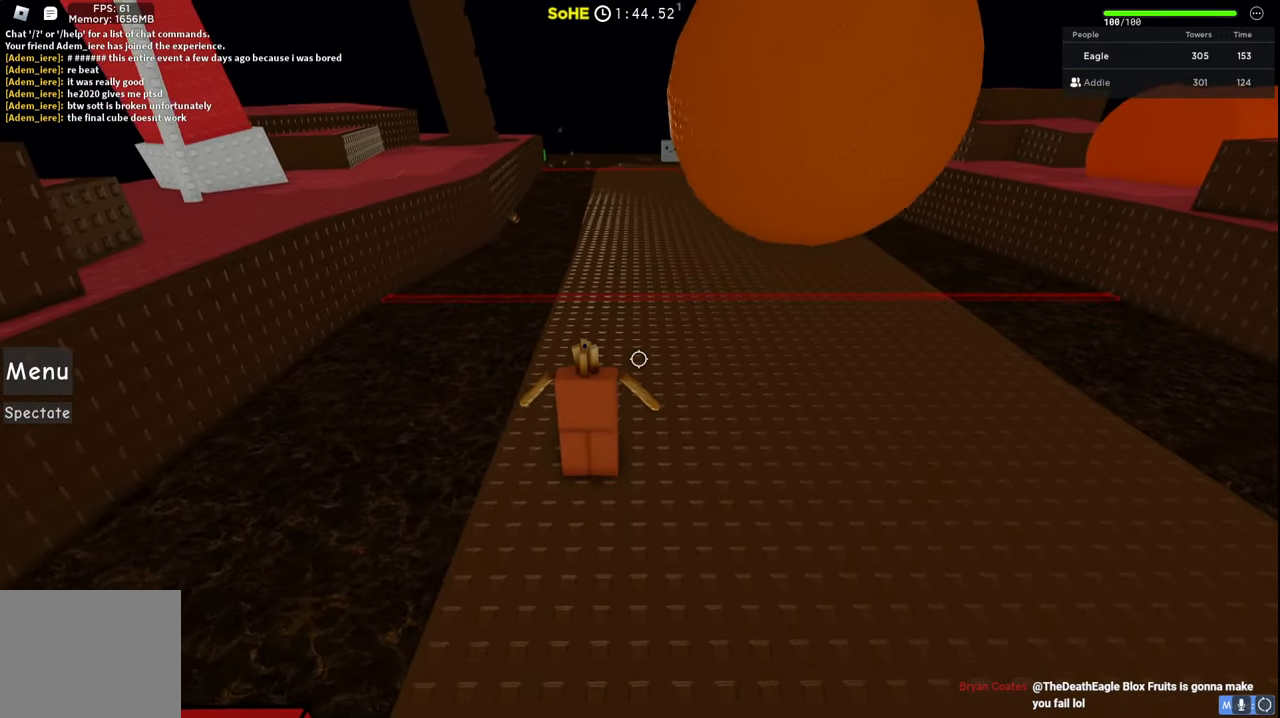
{"keys": [], "events": [[67, "a", "down"], [67, "s", "down"], [200, "a", "up"], [267, "s", "up"]]}
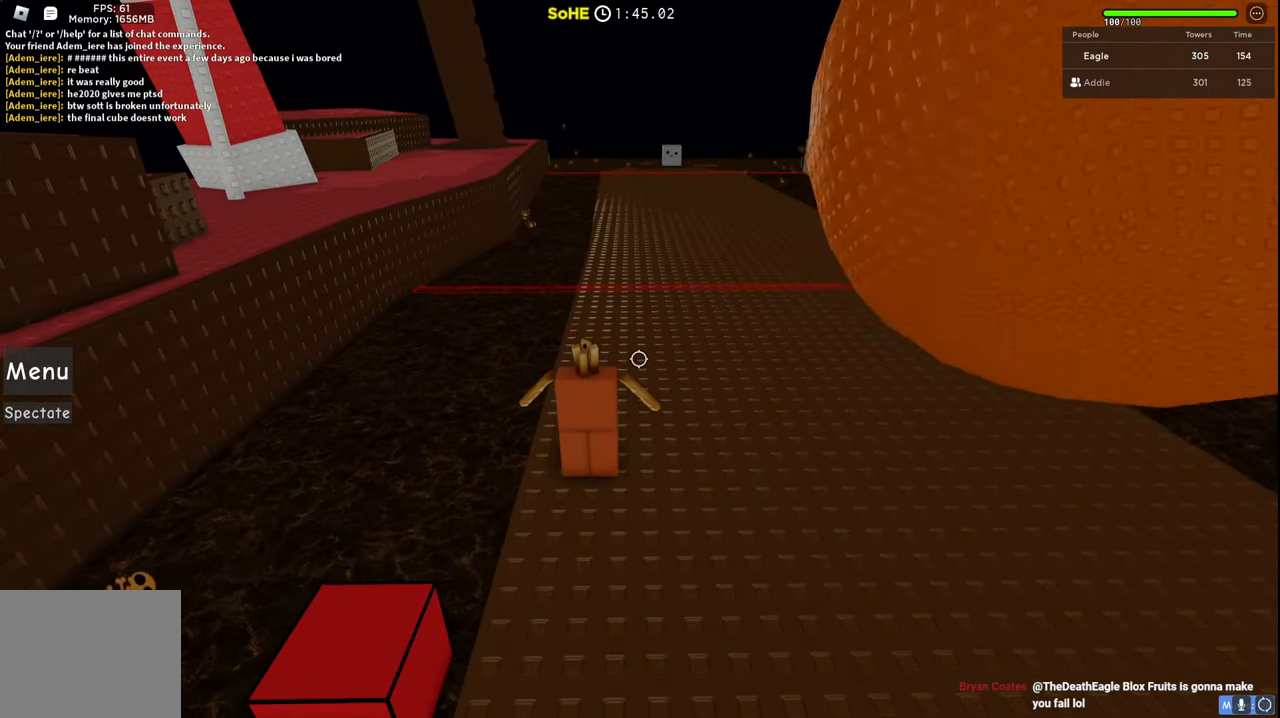
{"keys": [], "events": [[234, "s", "down"], [300, "s", "up"]]}
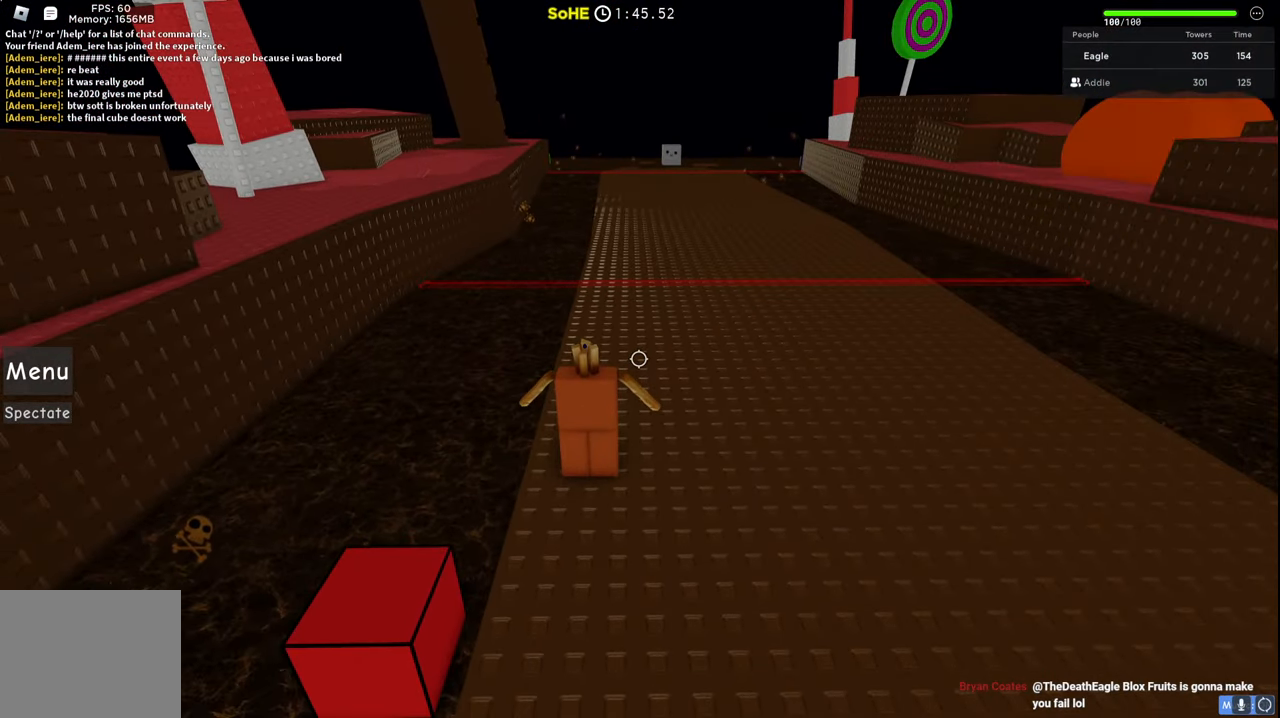
{"keys": [], "events": []}
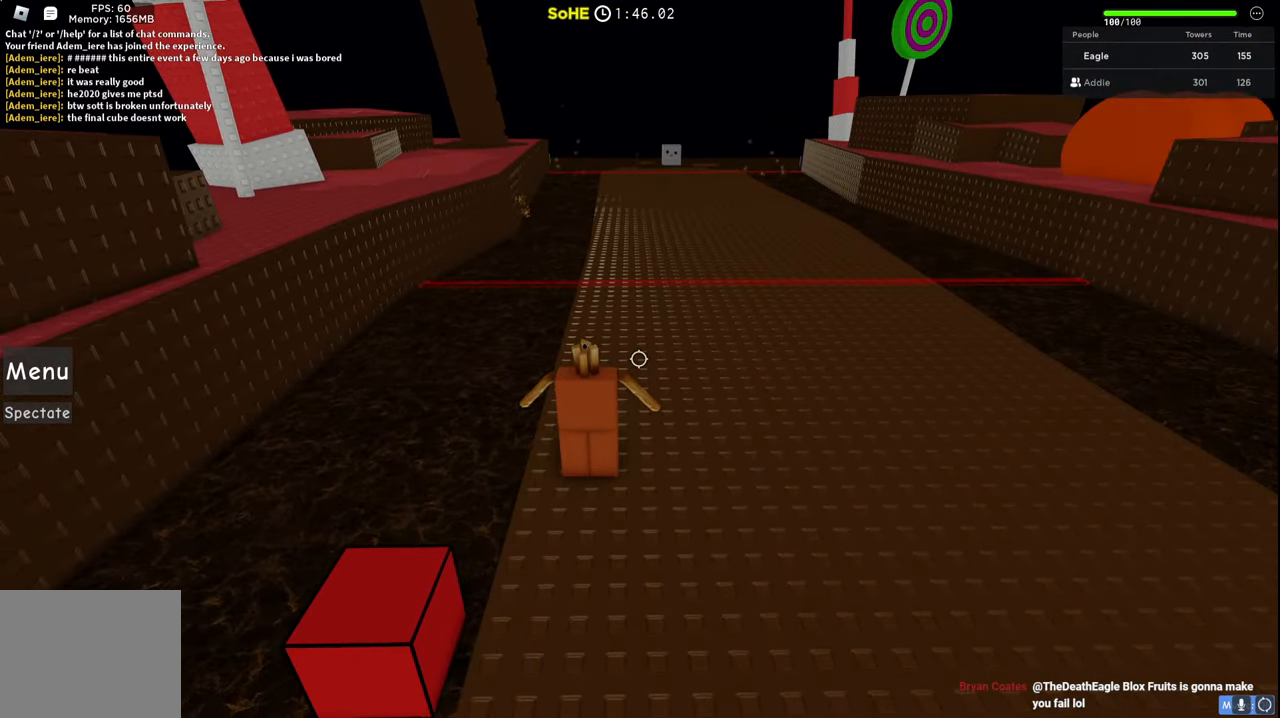
{"keys": ["d"], "events": [[400, "d", "down"]]}
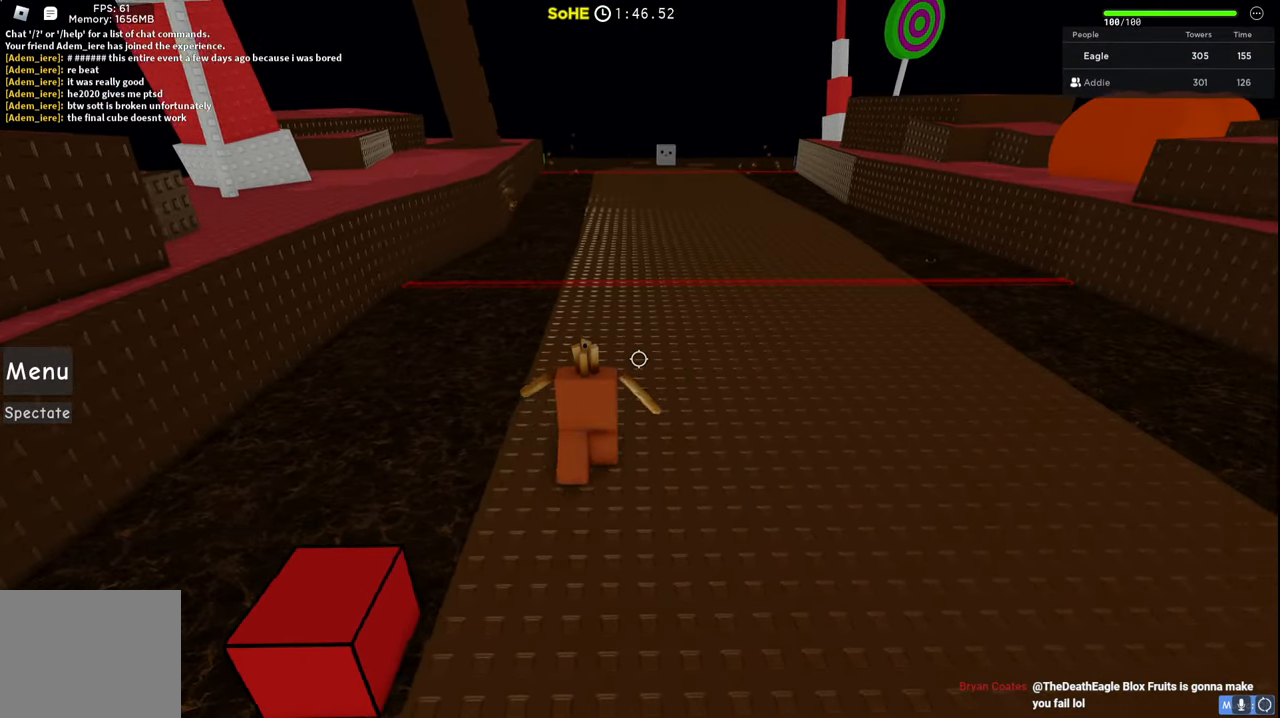
{"keys": ["d"], "events": []}
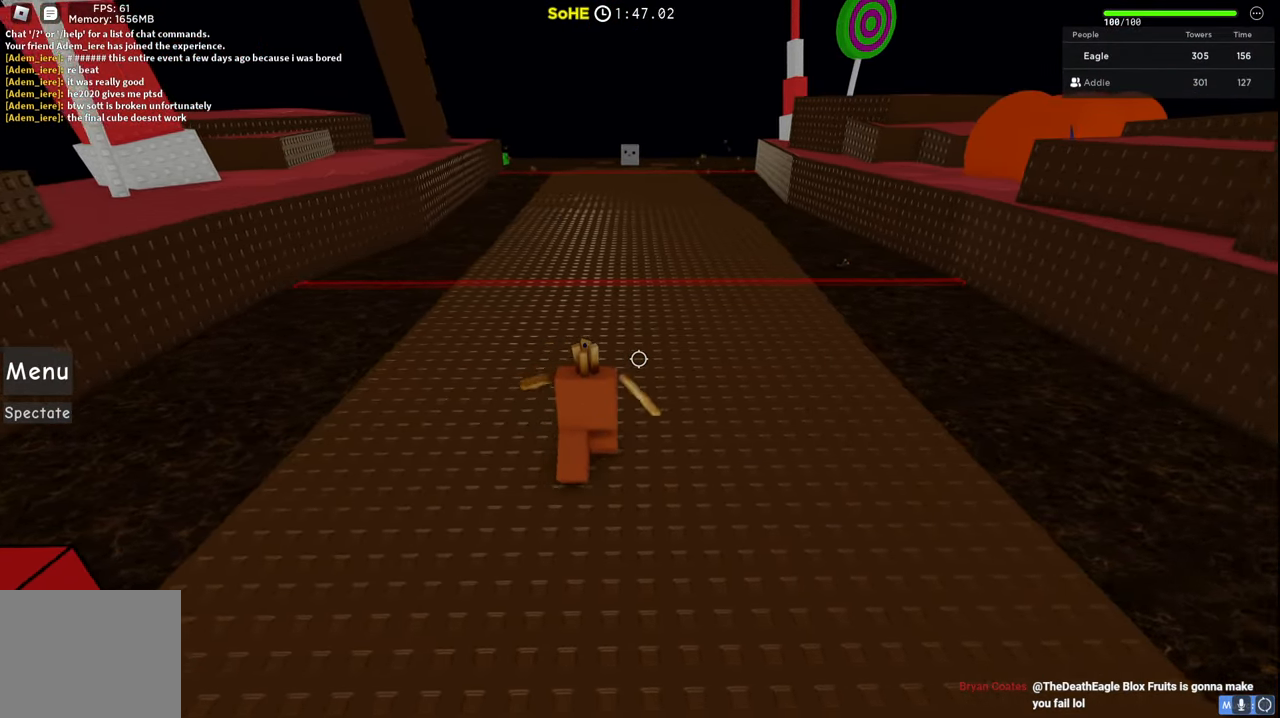
{"keys": [], "events": [[484, "d", "up"]]}
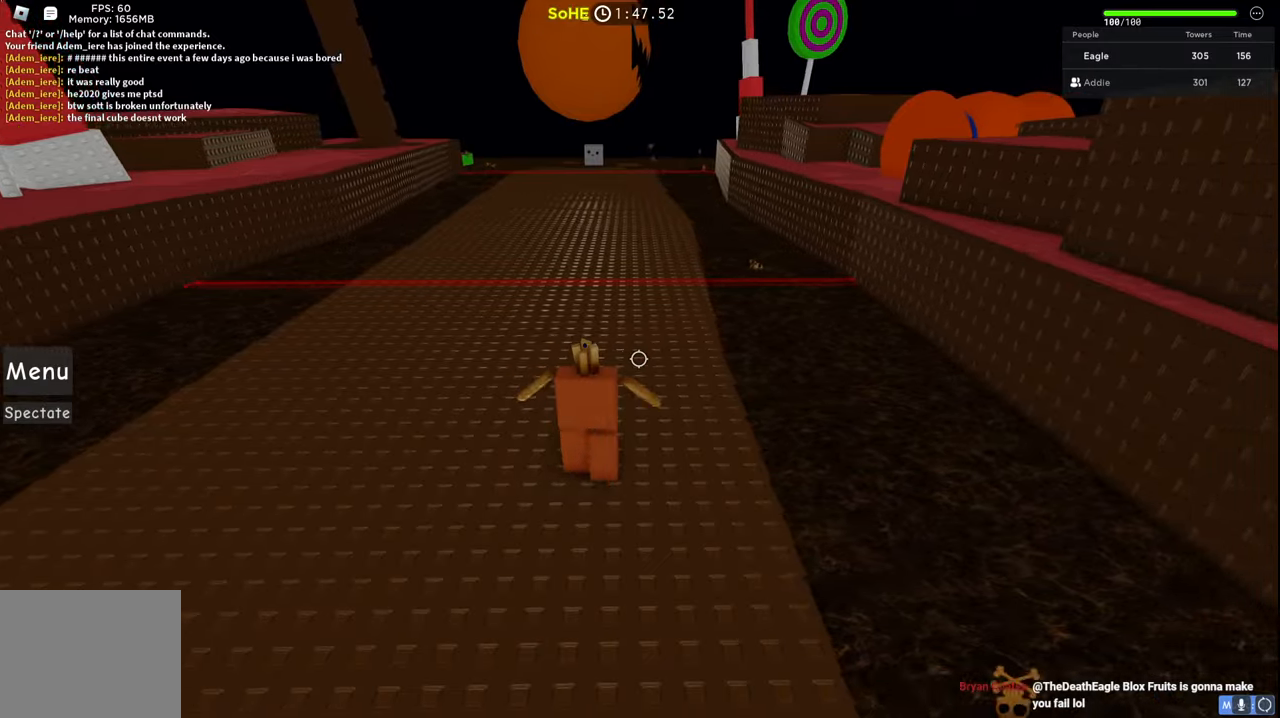
{"keys": [], "events": []}
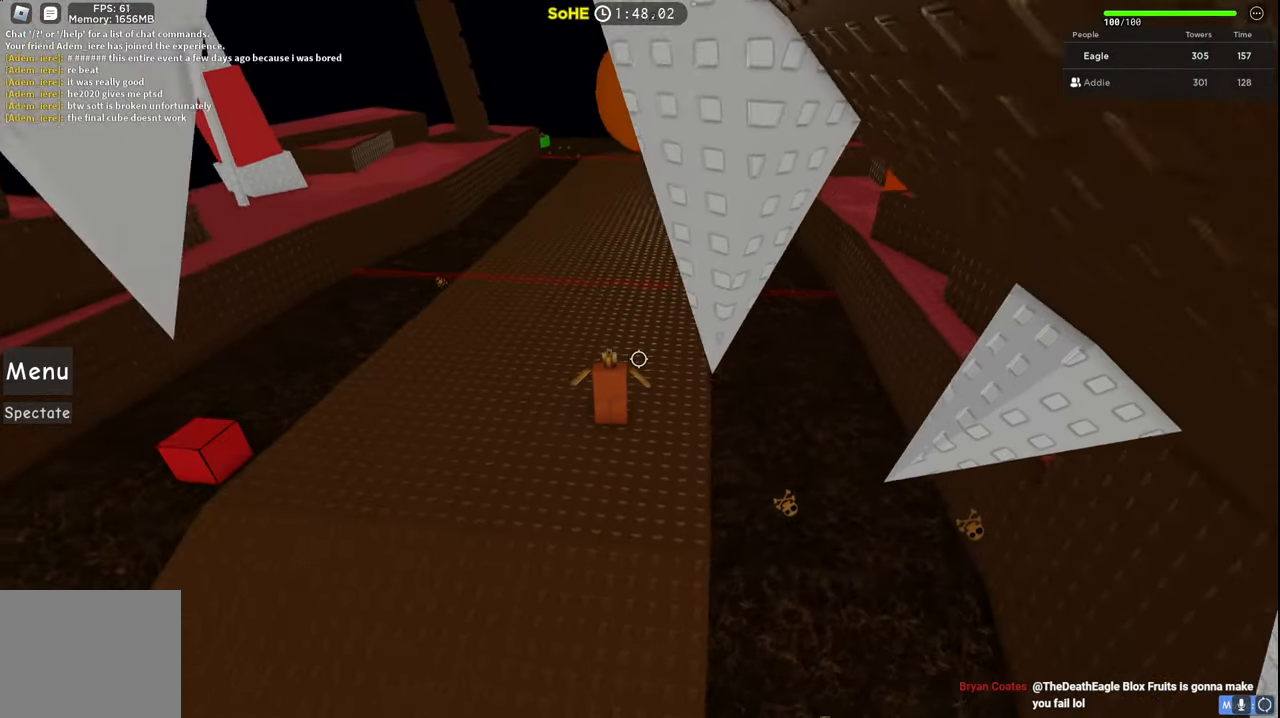
{"keys": [], "events": []}
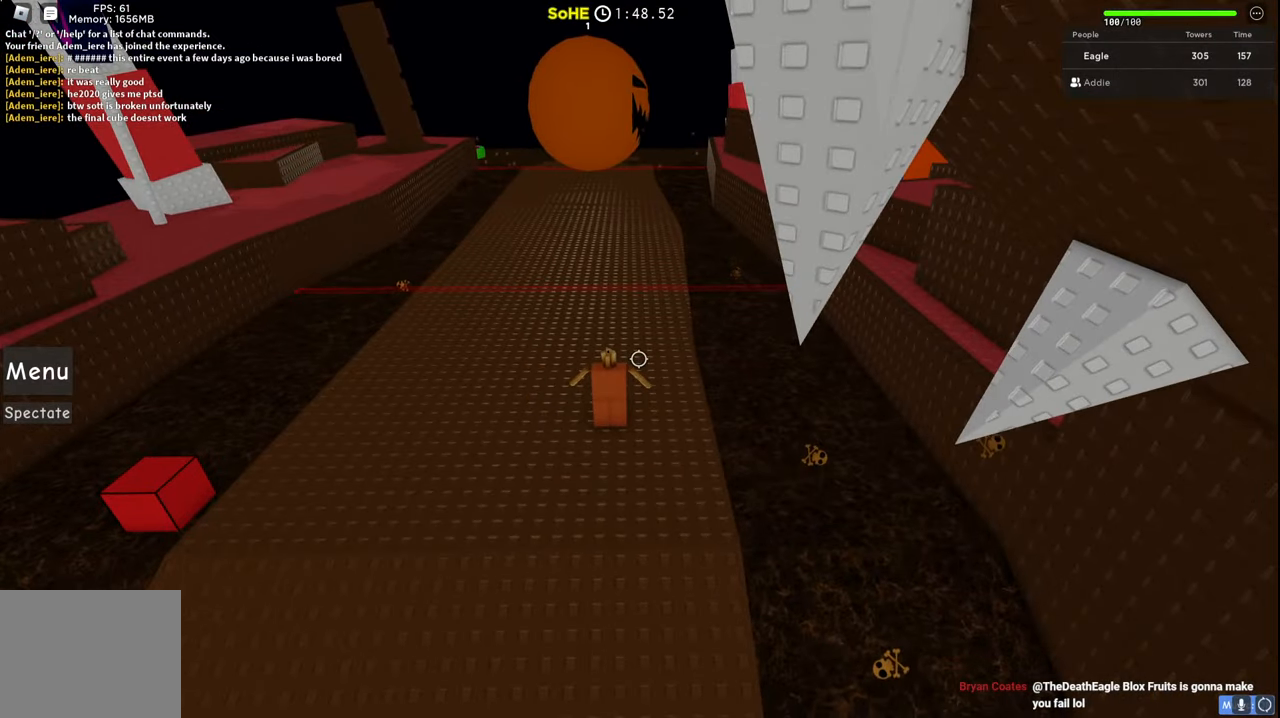
{"keys": ["d"], "events": [[300, "d", "down"]]}
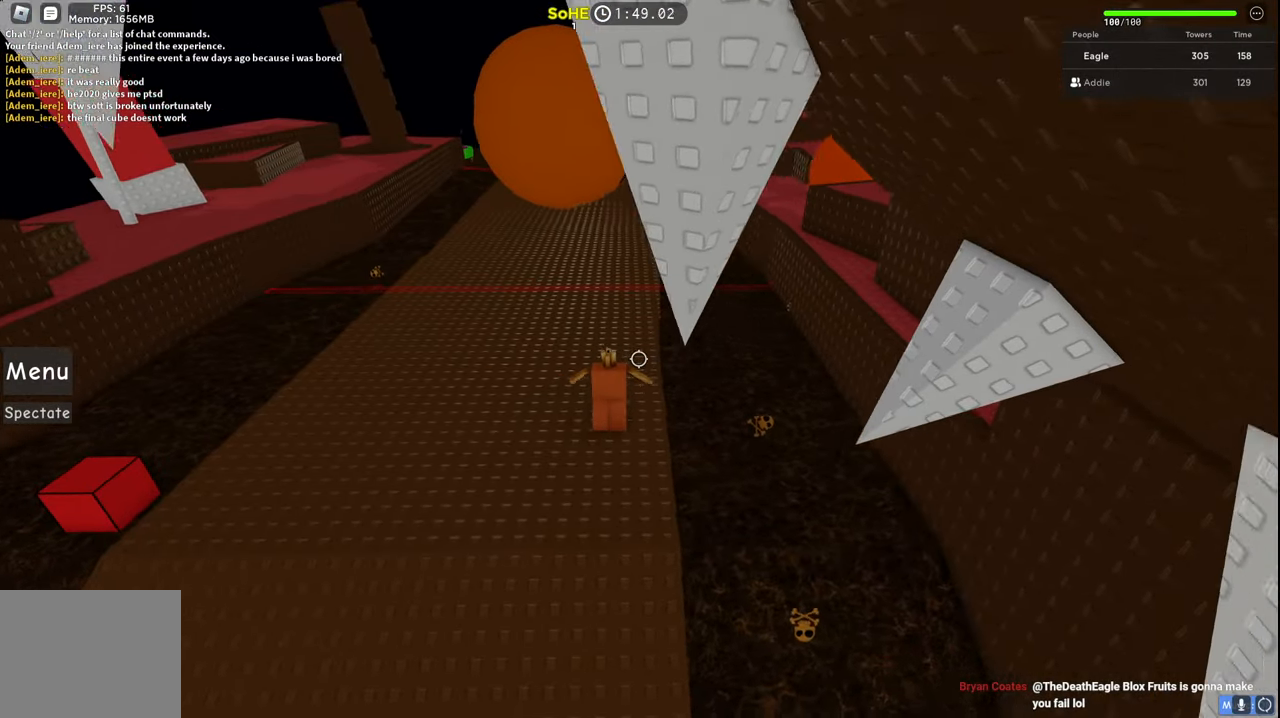
{"keys": ["s"], "events": [[84, "d", "up"], [484, "s", "down"]]}
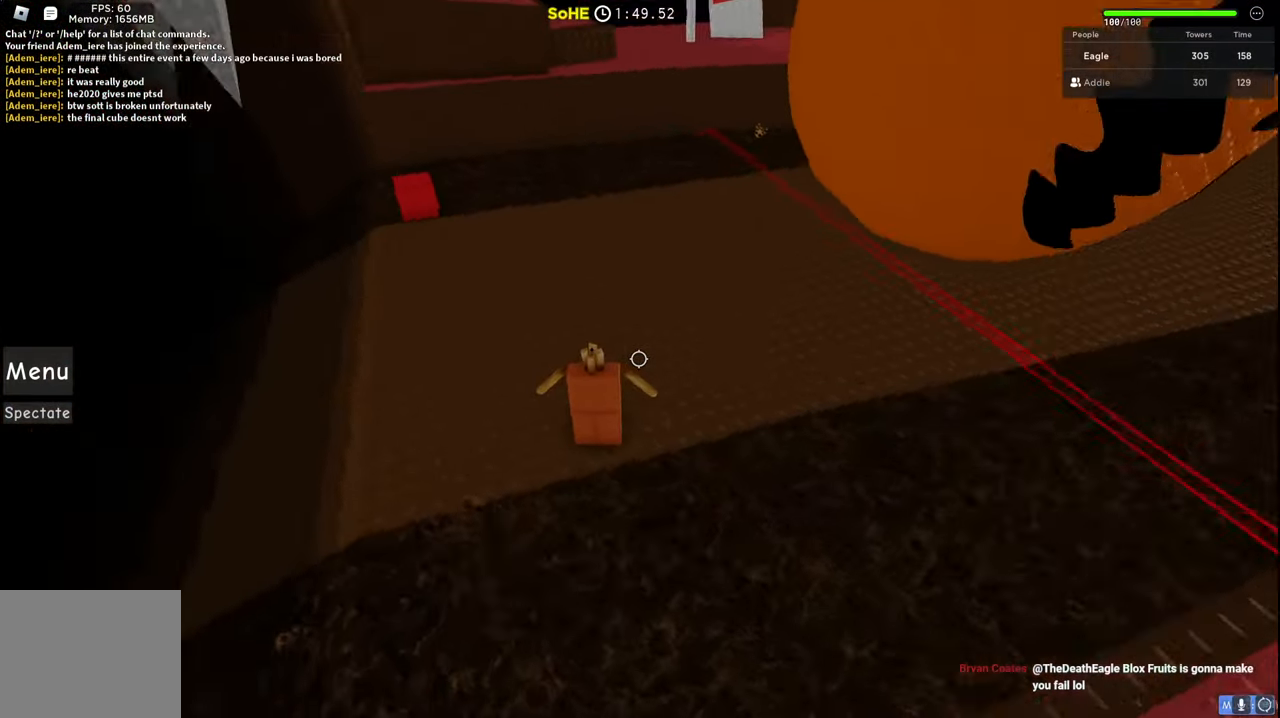
{"keys": [], "events": [[17, "d", "down"], [67, "d", "up"], [67, "s", "up"]]}
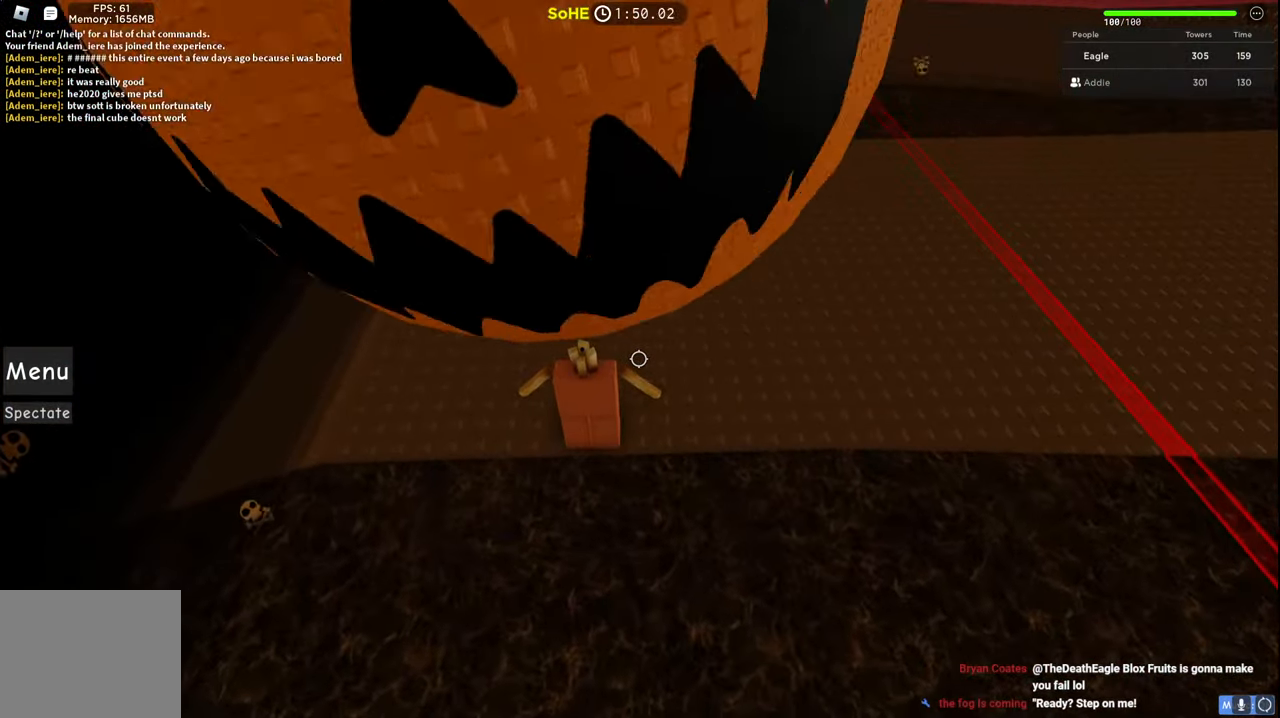
{"keys": ["a", "w"], "events": [[267, "w", "down"], [434, "a", "down"]]}
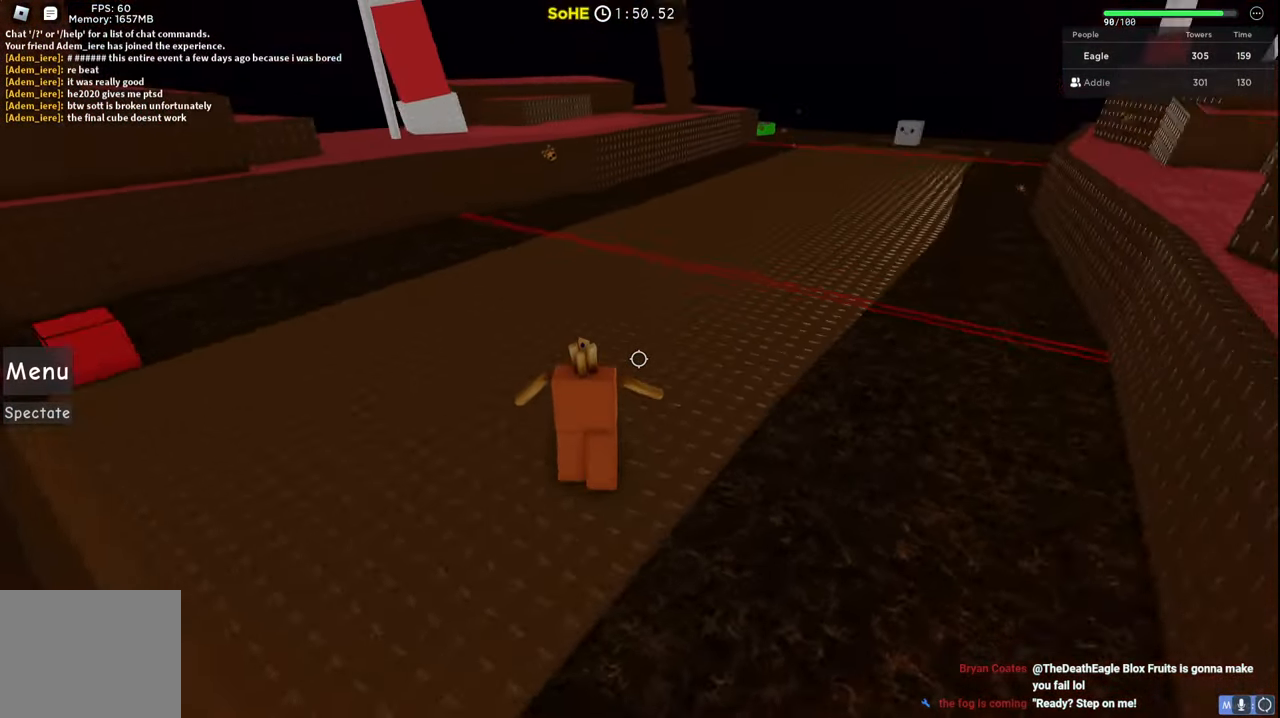
{"keys": ["a"], "events": [[167, "w", "up"]]}
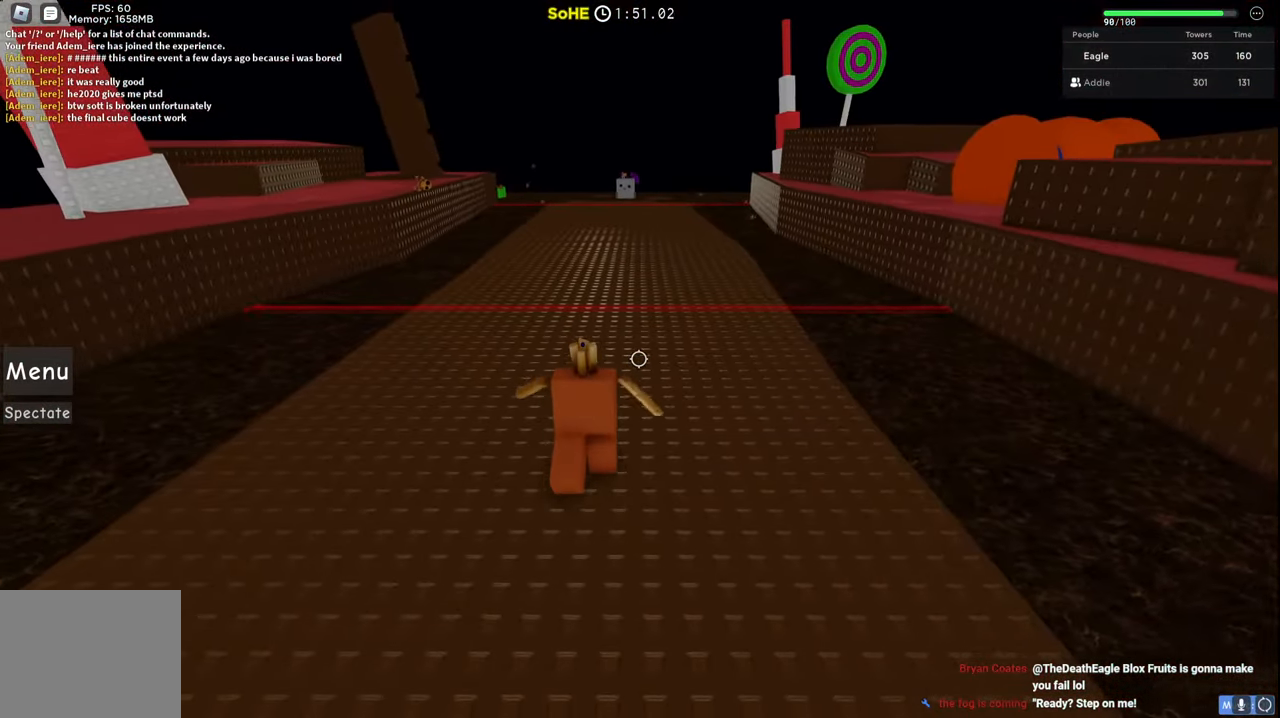
{"keys": [], "events": [[84, "a", "up"]]}
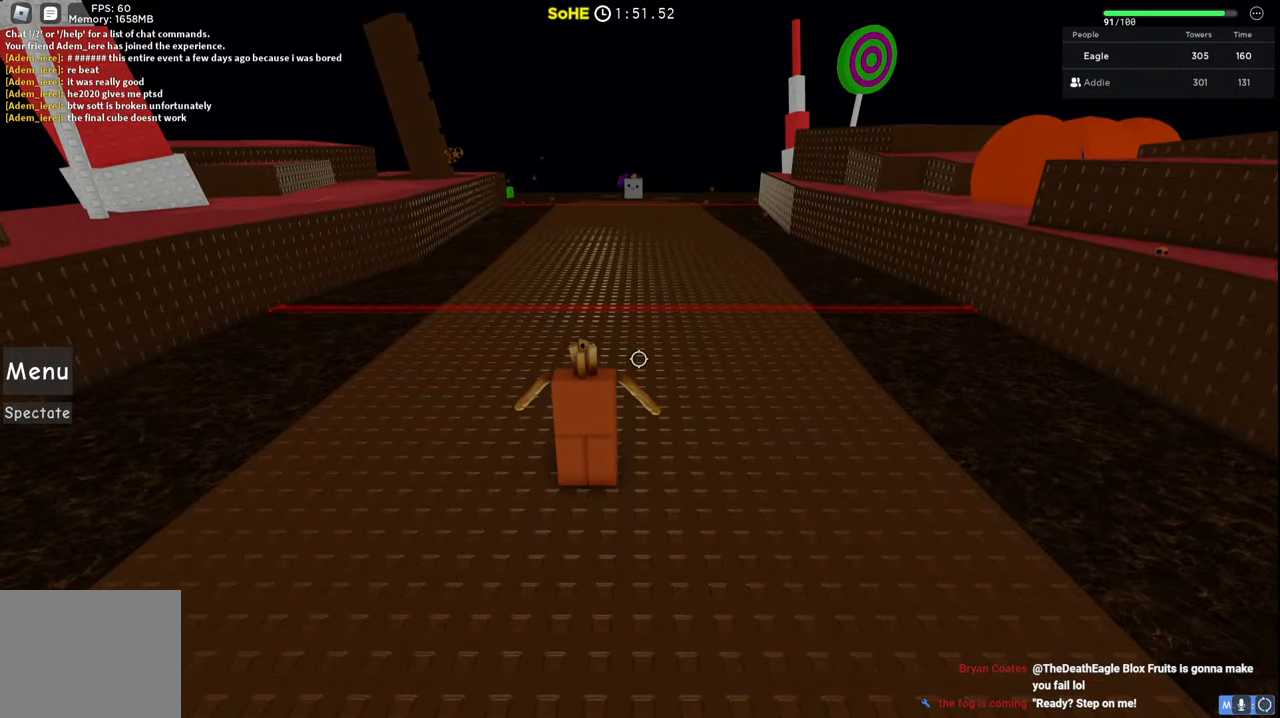
{"keys": [], "events": [[50, "d", "down"], [284, "d", "up"]]}
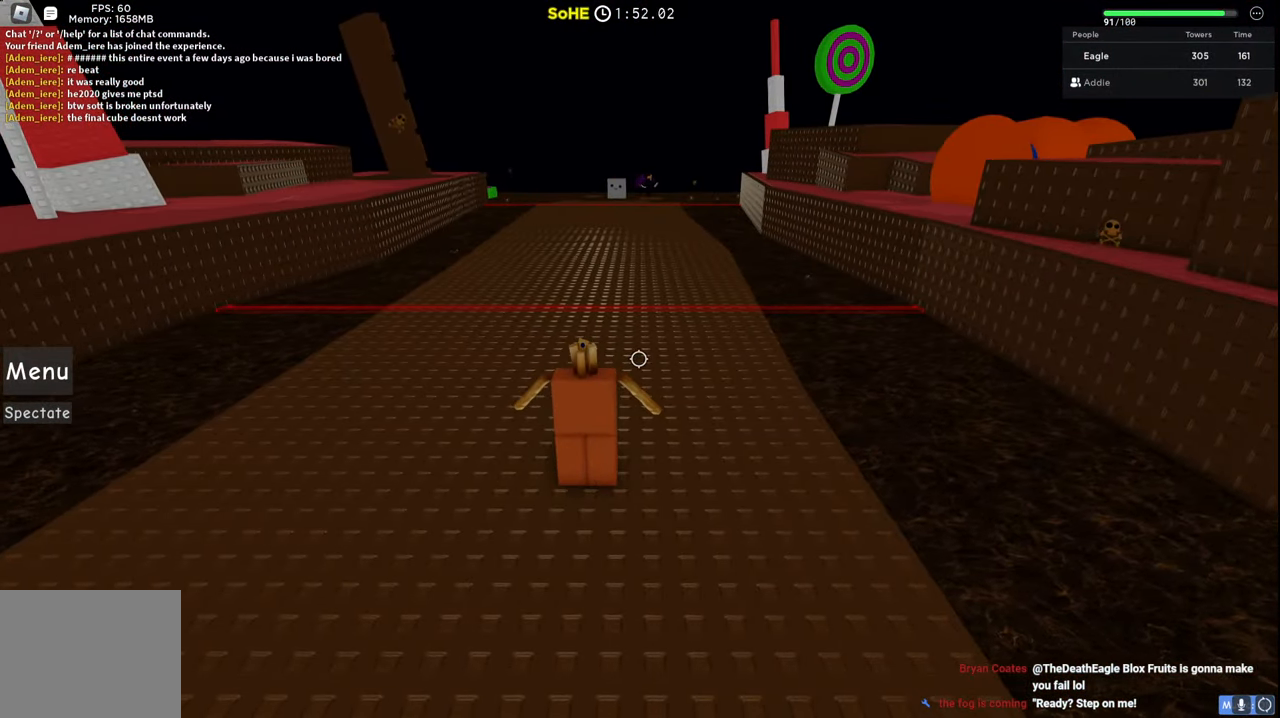
{"keys": [], "events": [[184, "a", "down"], [384, "a", "up"]]}
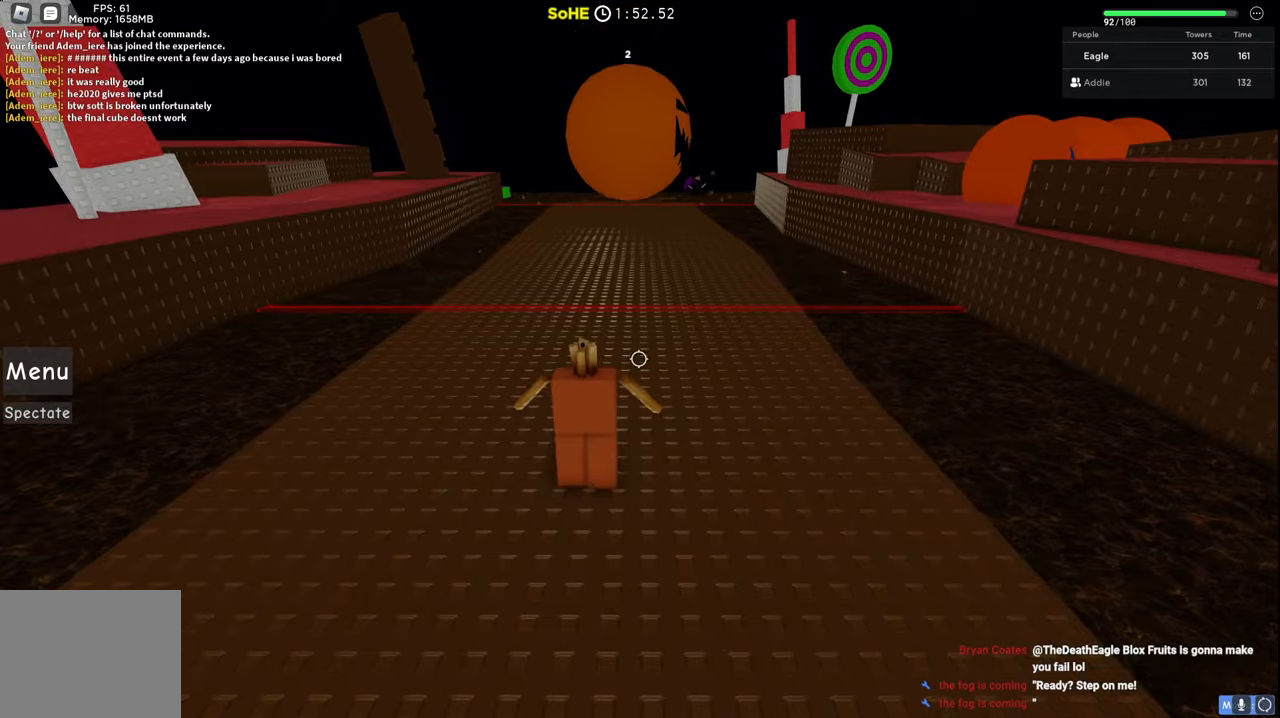
{"keys": ["a"], "events": [[34, "a", "down"]]}